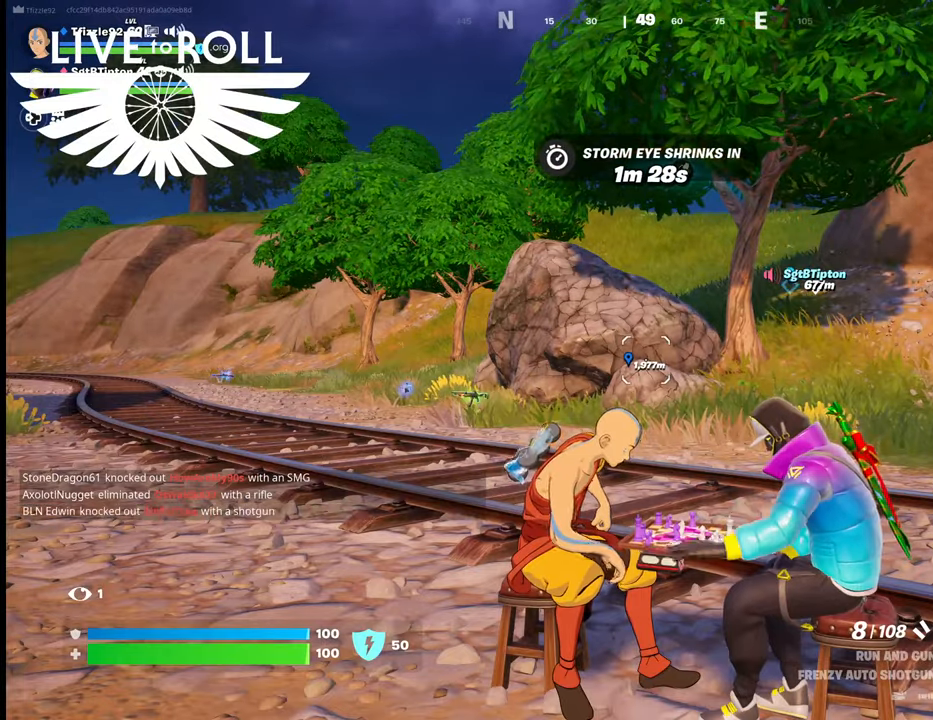
Gameplay with a controller (Xbox layout); each line is a JSON object with the inputs held at the frame after it. "events" lists button and stick changes between this image and that frame as [ms after this image, input, new state], when the widget could be followed in between.
{"buttons": [], "left_stick": "up", "right_stick": "center", "events": [[100, "left_stick", "up"]]}
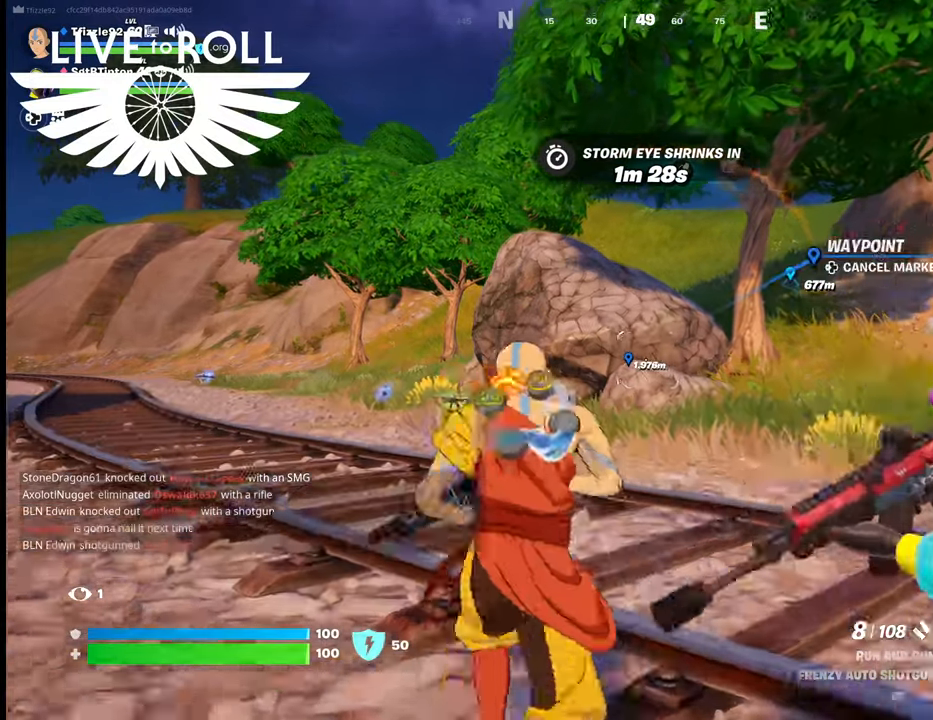
{"buttons": [], "left_stick": "up", "right_stick": "center", "events": []}
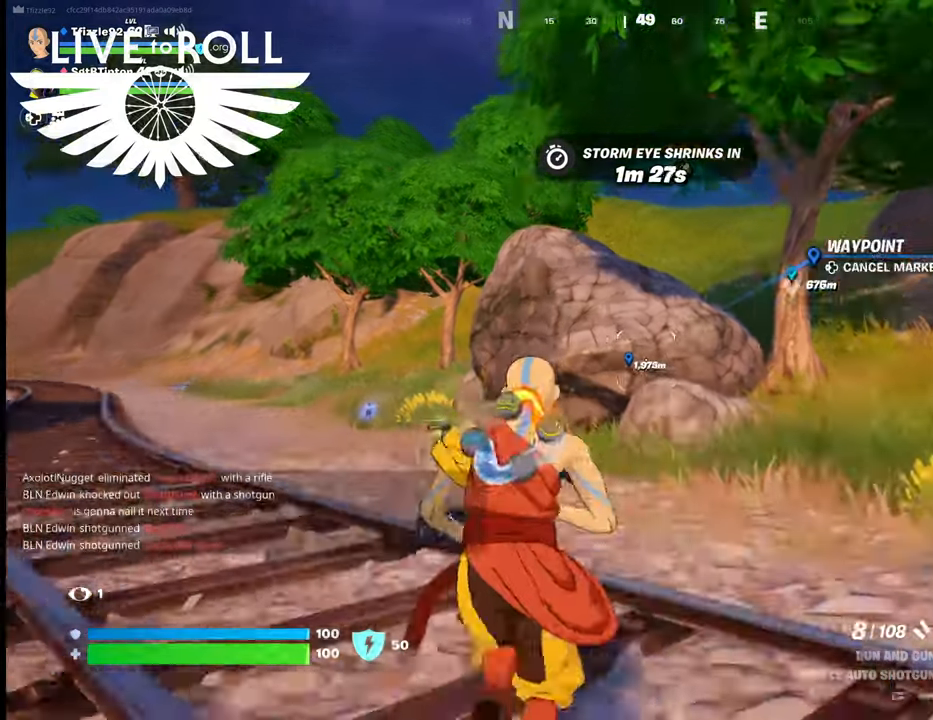
{"buttons": [], "left_stick": "up", "right_stick": "center", "events": []}
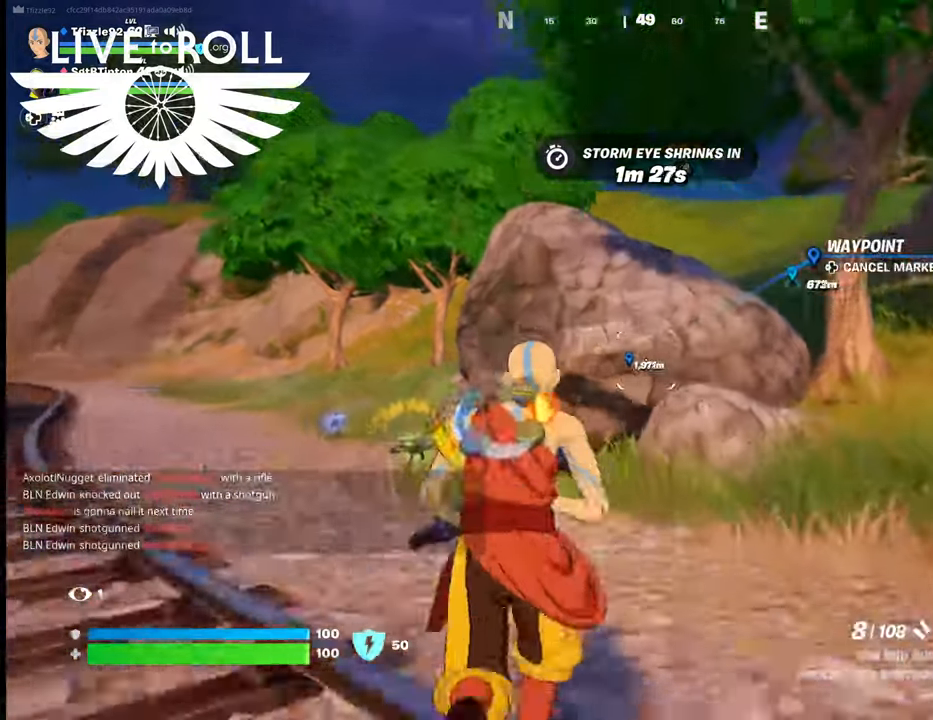
{"buttons": [], "left_stick": "up-right", "right_stick": "center", "events": [[300, "left_stick", "up-right"]]}
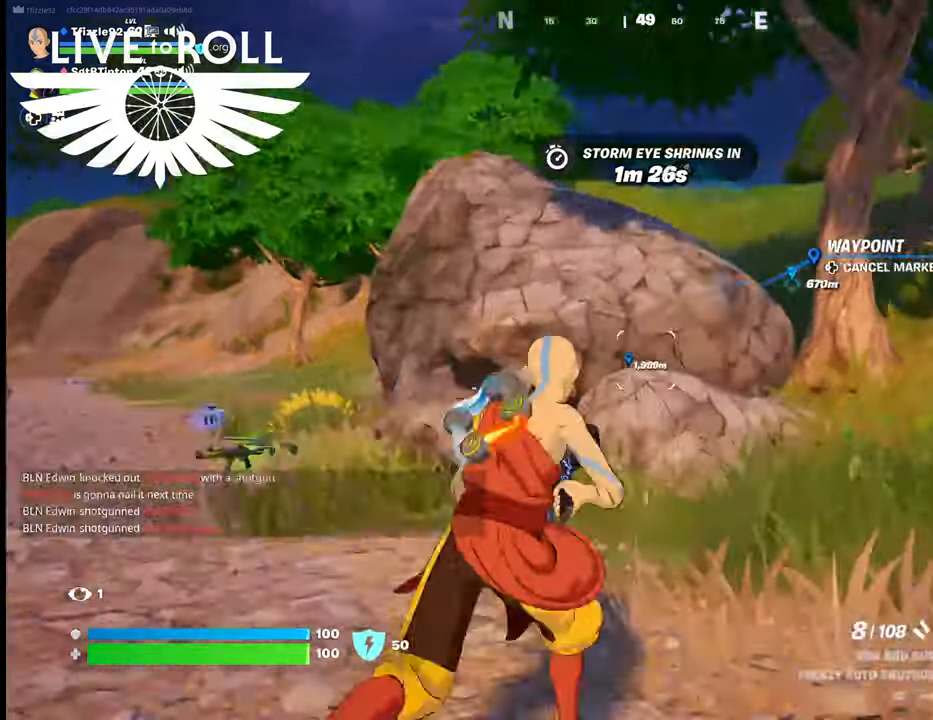
{"buttons": [], "left_stick": "up-right", "right_stick": "center", "events": []}
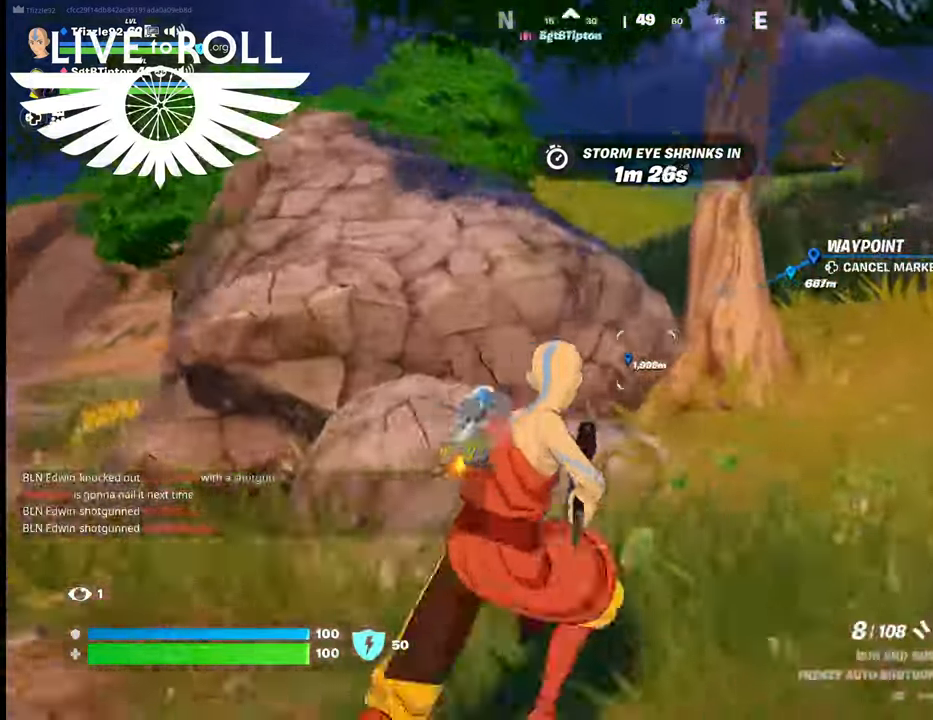
{"buttons": [], "left_stick": "up-right", "right_stick": "center", "events": []}
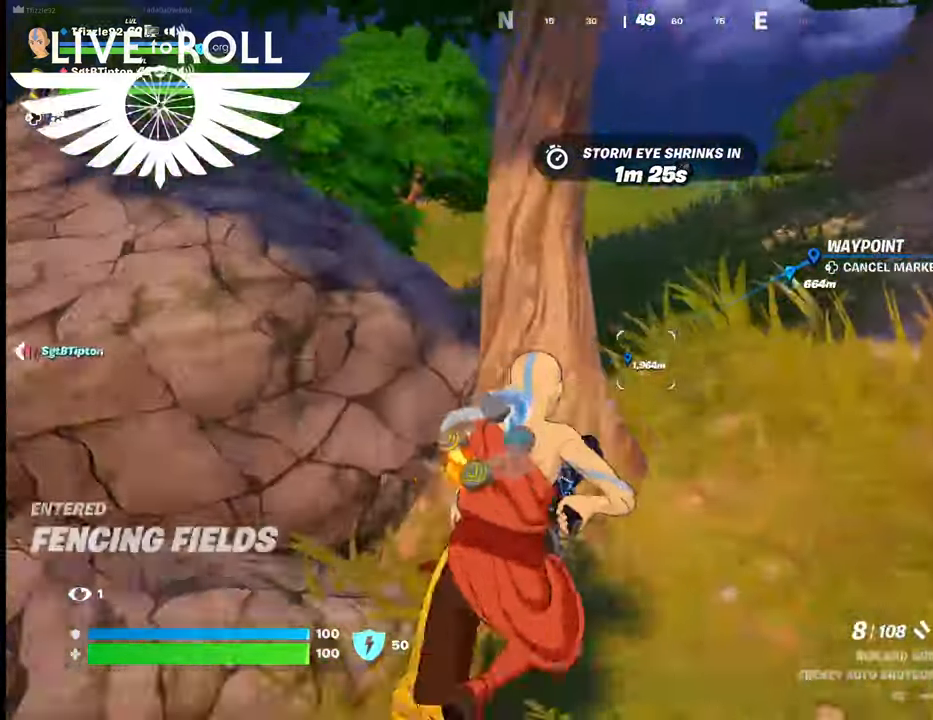
{"buttons": [], "left_stick": "up-right", "right_stick": "center", "events": []}
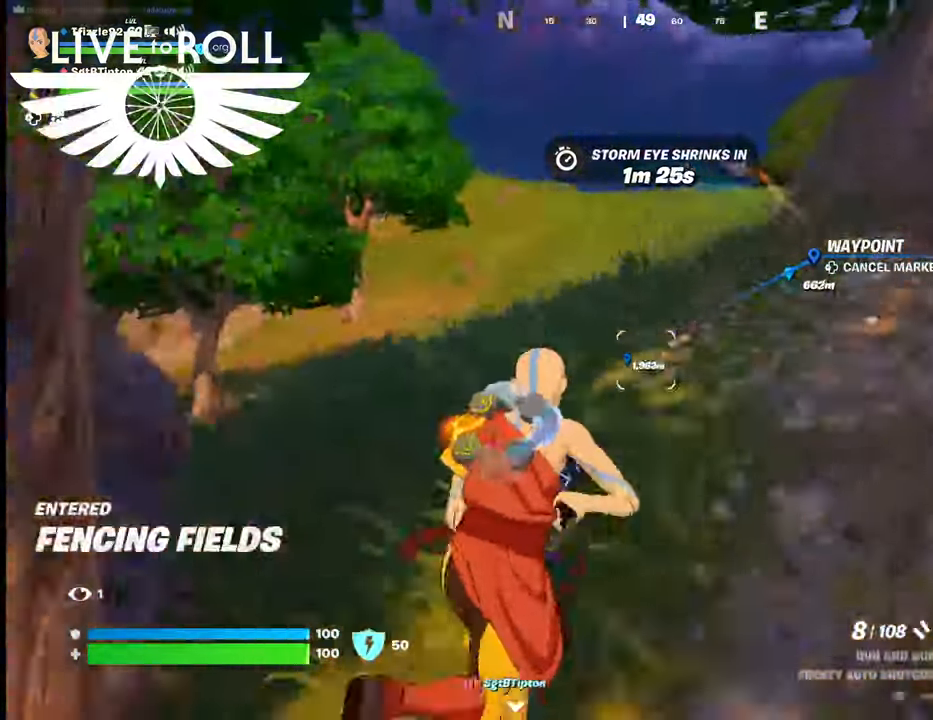
{"buttons": [], "left_stick": "up", "right_stick": "center", "events": [[200, "left_stick", "up"]]}
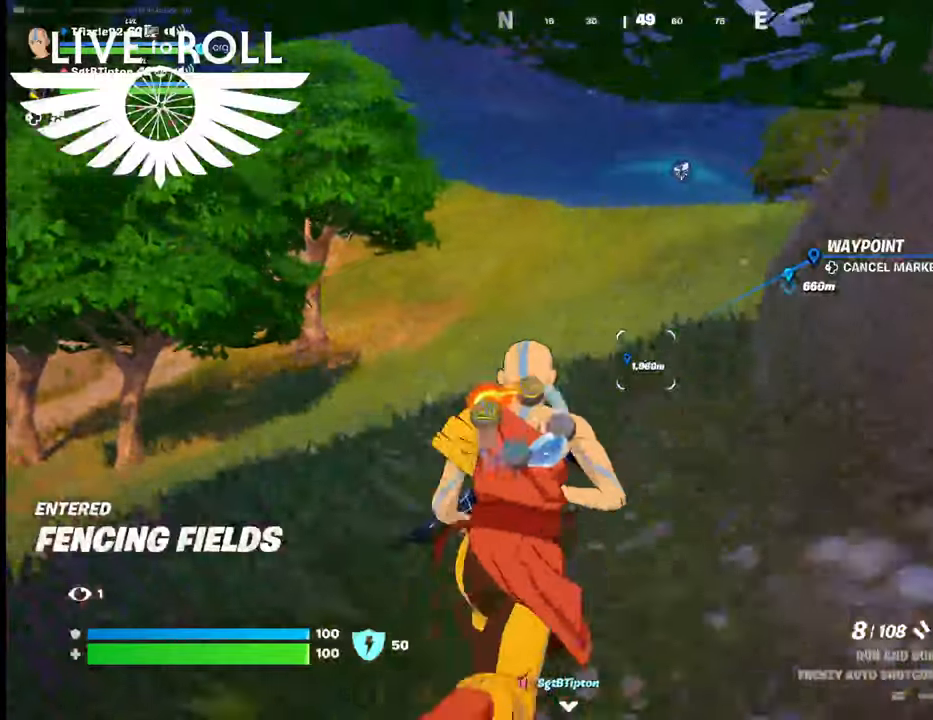
{"buttons": [], "left_stick": "up", "right_stick": "center", "events": []}
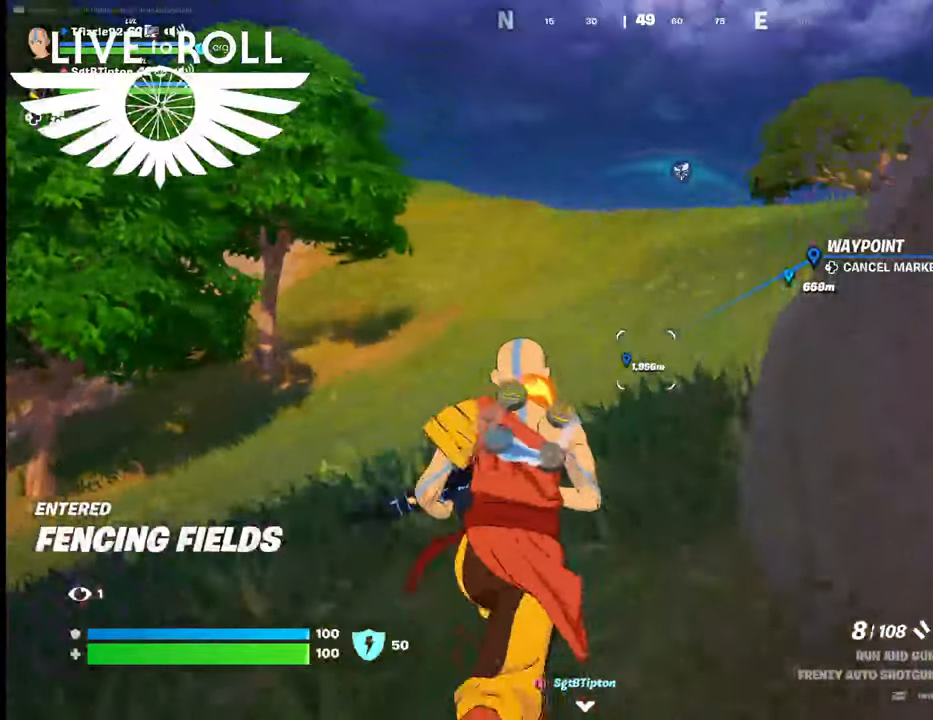
{"buttons": [], "left_stick": "up", "right_stick": "center", "events": []}
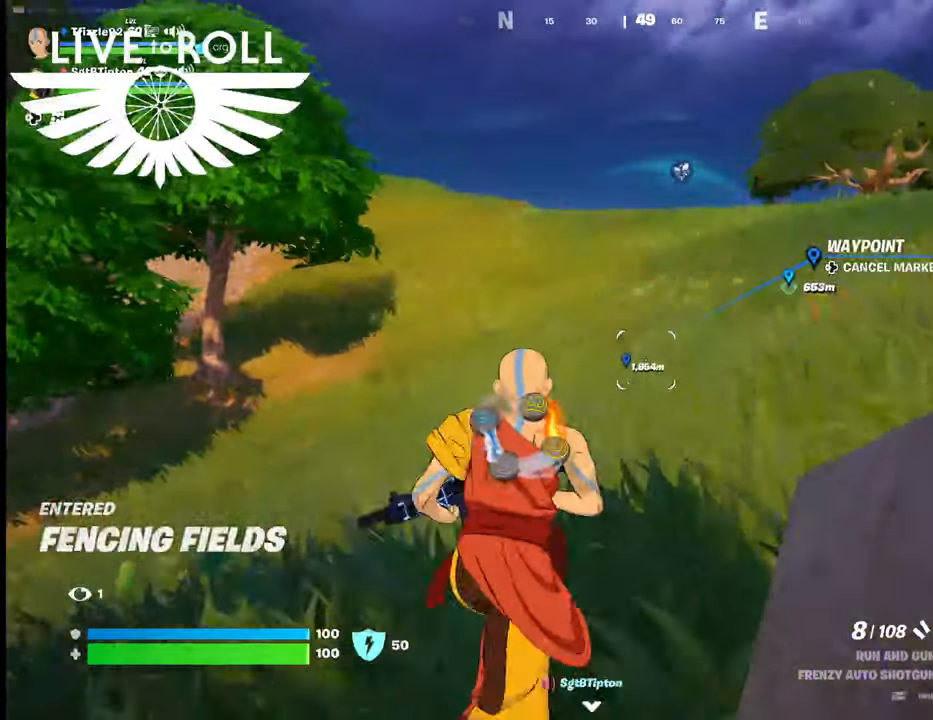
{"buttons": [], "left_stick": "up", "right_stick": "right", "events": [[267, "right_stick", "right"]]}
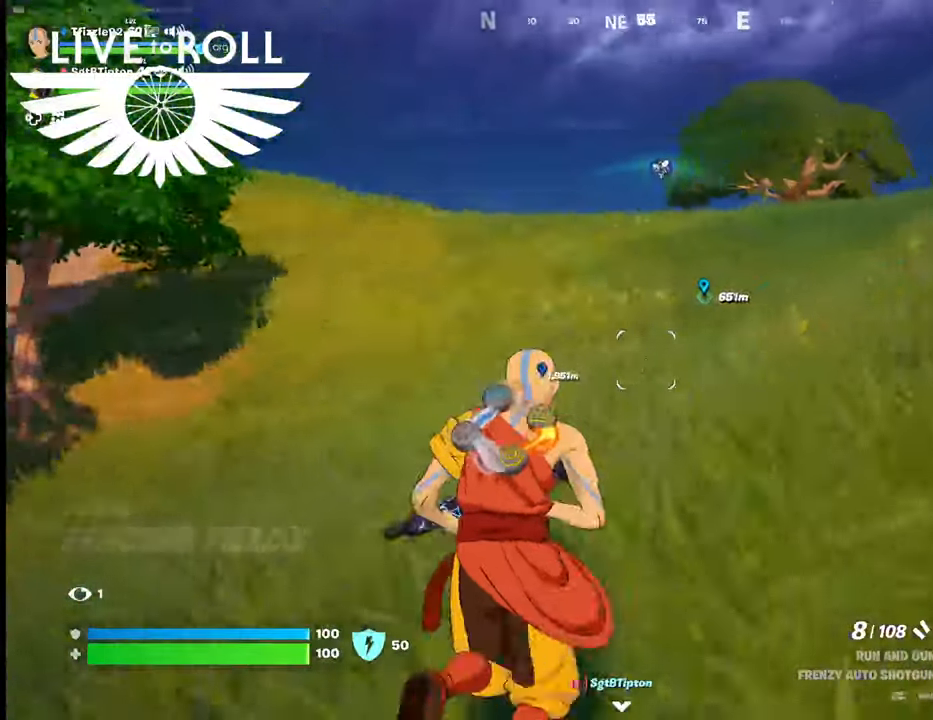
{"buttons": [], "left_stick": "up", "right_stick": "right", "events": []}
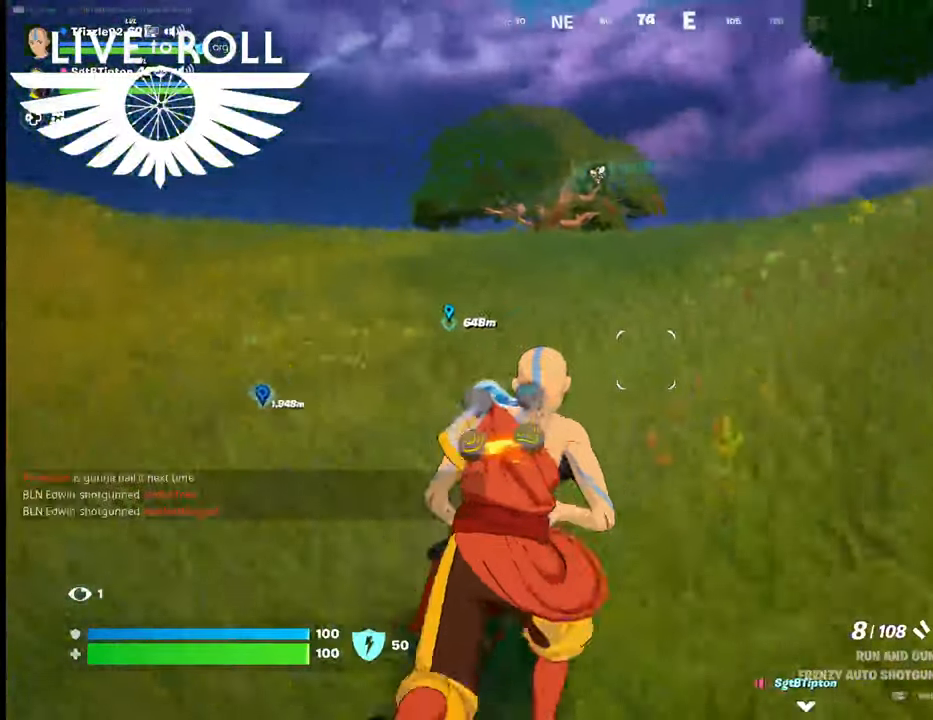
{"buttons": [], "left_stick": "up", "right_stick": "right", "events": []}
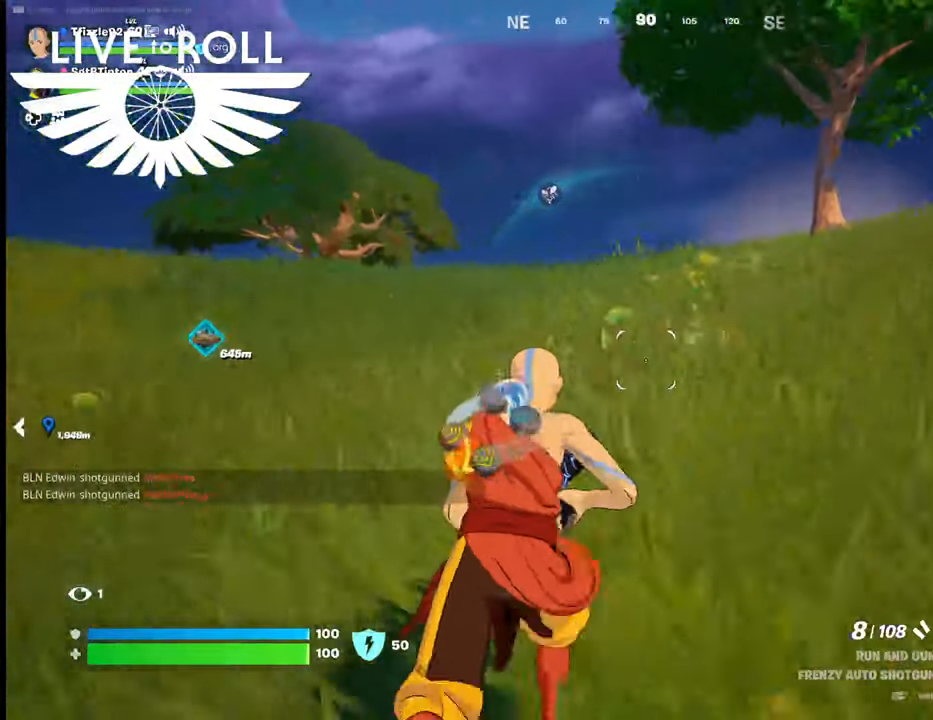
{"buttons": [], "left_stick": "up", "right_stick": "center", "events": [[67, "right_stick", "center"]]}
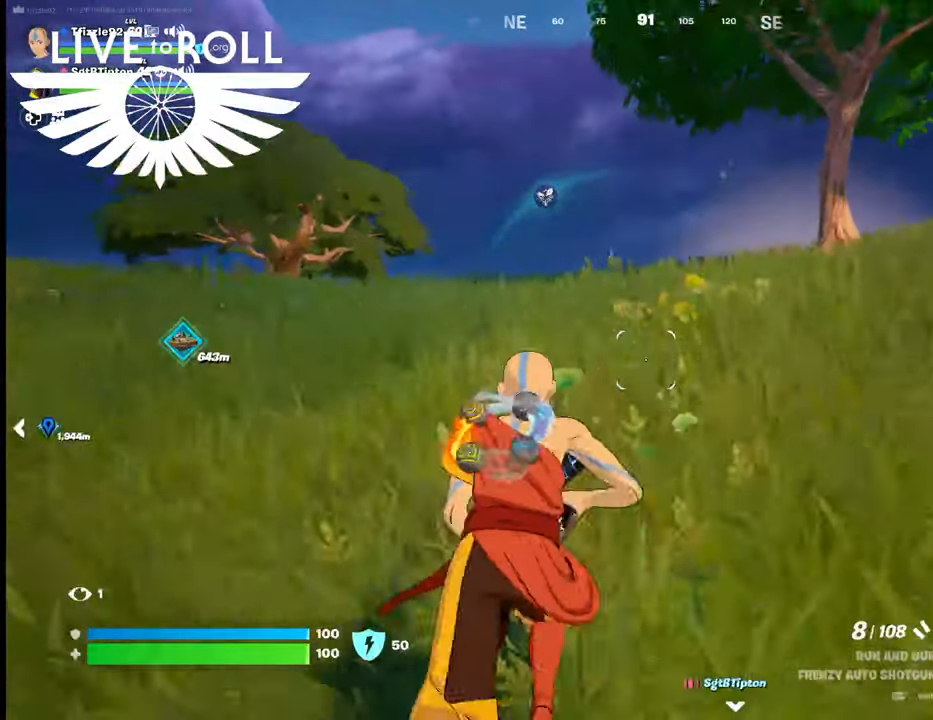
{"buttons": [], "left_stick": "up", "right_stick": "up-left", "events": [[200, "right_stick", "up-left"]]}
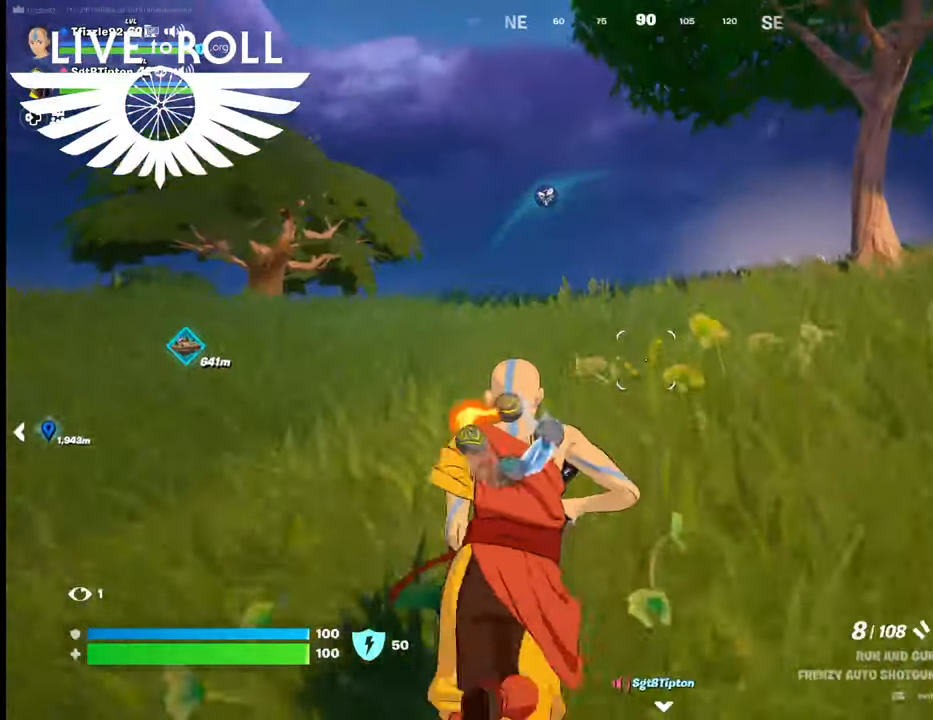
{"buttons": [], "left_stick": "up", "right_stick": "center", "events": [[234, "right_stick", "center"]]}
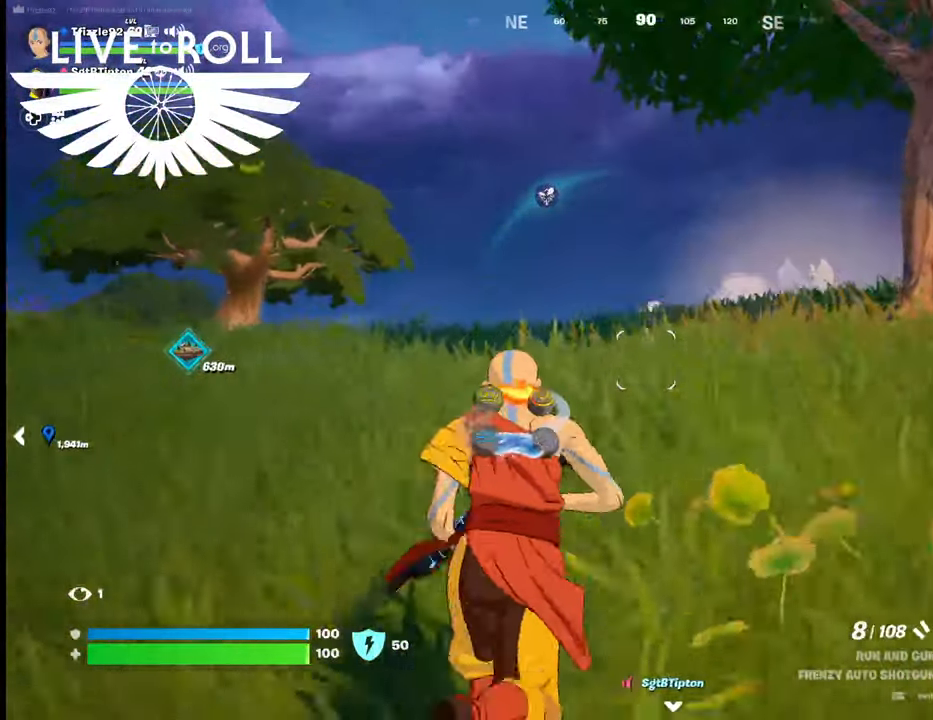
{"buttons": [], "left_stick": "up", "right_stick": "down-left", "events": [[400, "right_stick", "down-left"]]}
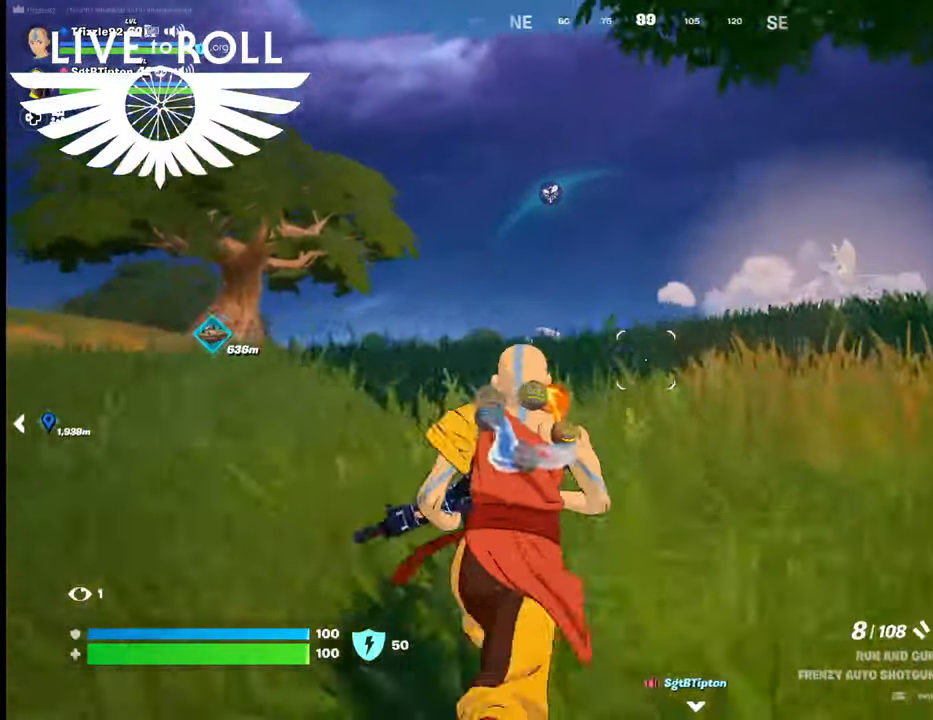
{"buttons": [], "left_stick": "up", "right_stick": "center", "events": [[134, "right_stick", "center"]]}
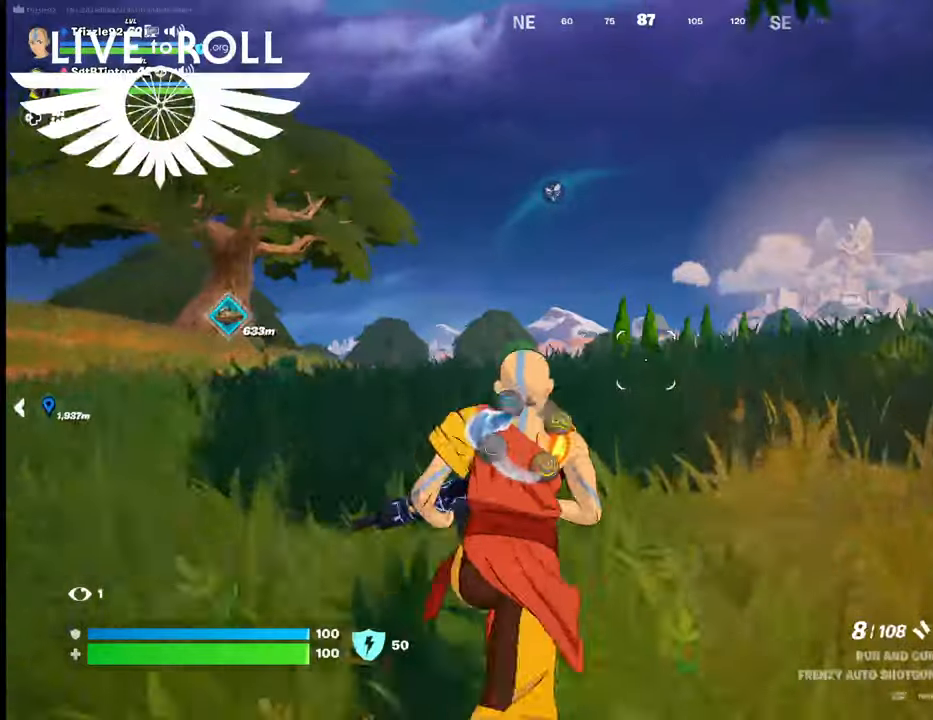
{"buttons": [], "left_stick": "center", "right_stick": "center", "events": [[367, "left_stick", "center"]]}
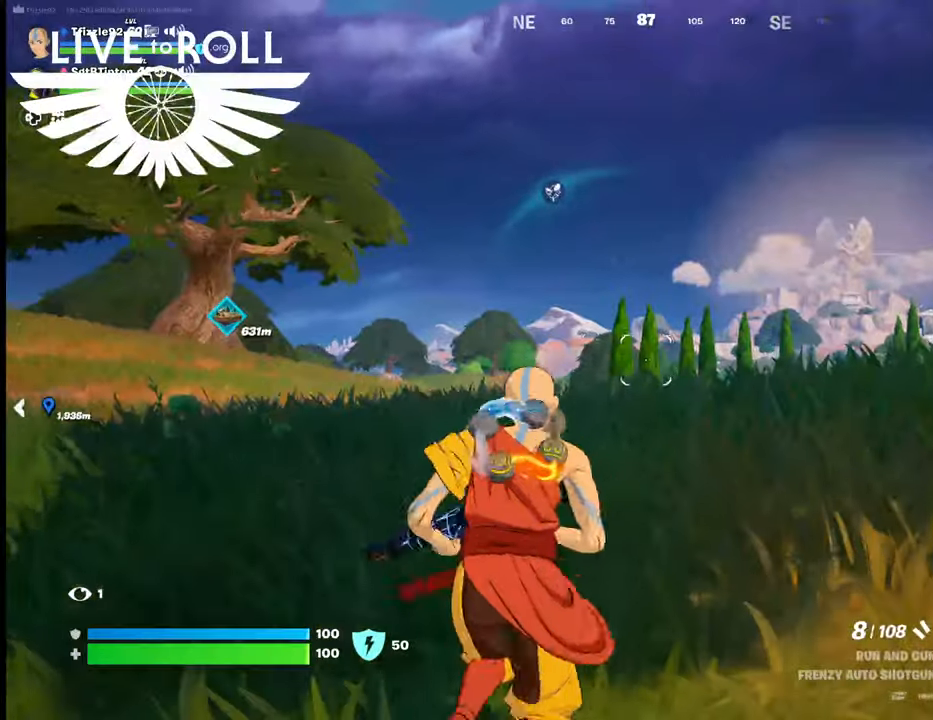
{"buttons": ["R2"], "left_stick": "down", "right_stick": "center", "events": [[300, "left_stick", "down"], [334, "R2", "down"]]}
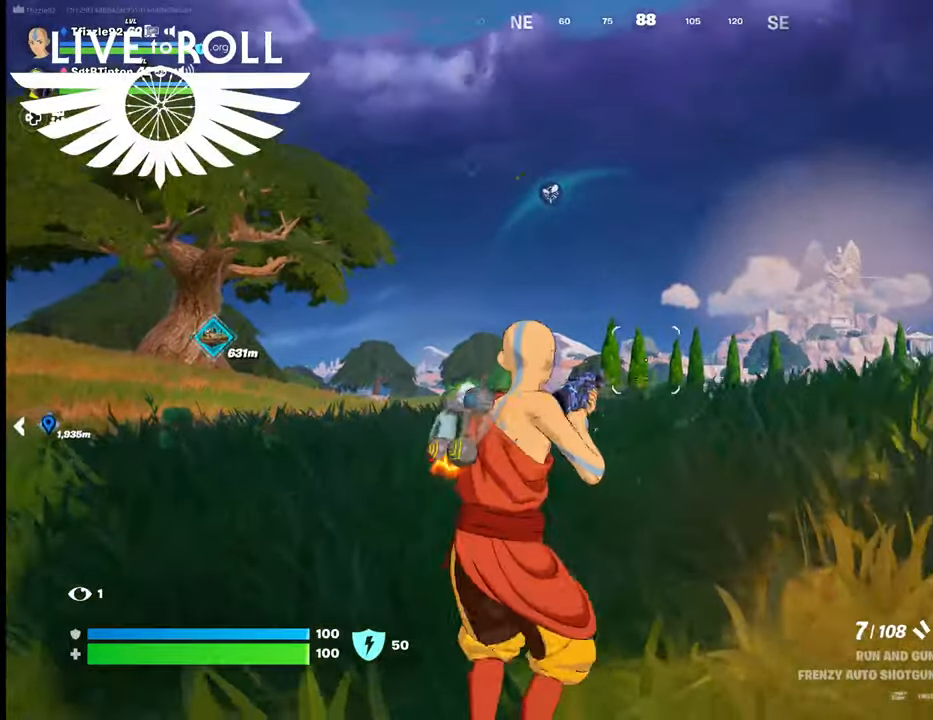
{"buttons": [], "left_stick": "center", "right_stick": "center", "events": [[167, "left_stick", "center"], [234, "R2", "up"]]}
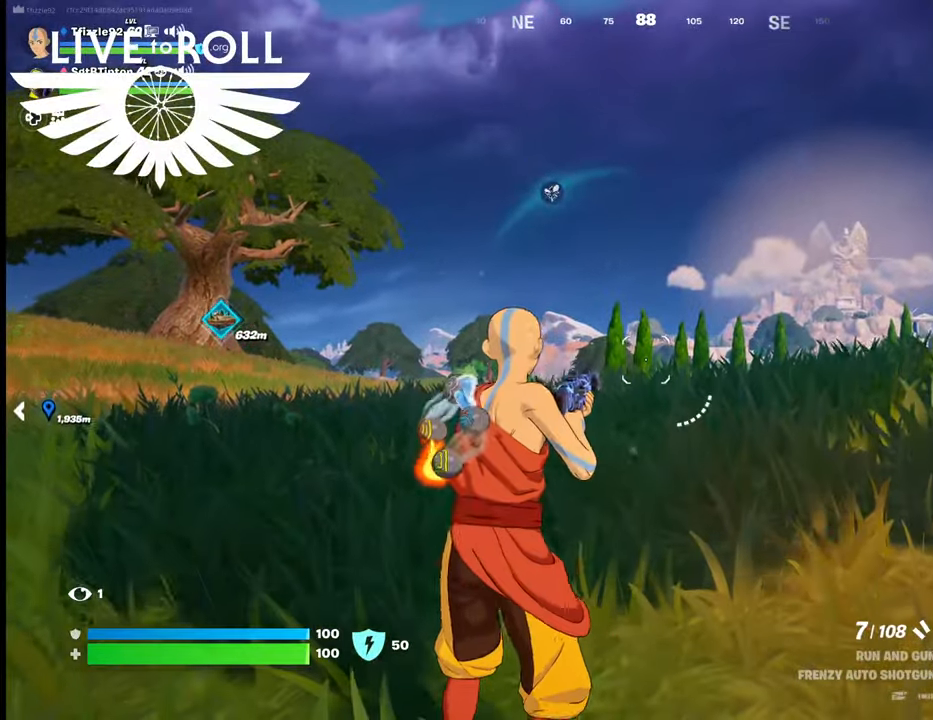
{"buttons": [], "left_stick": "center", "right_stick": "center", "events": []}
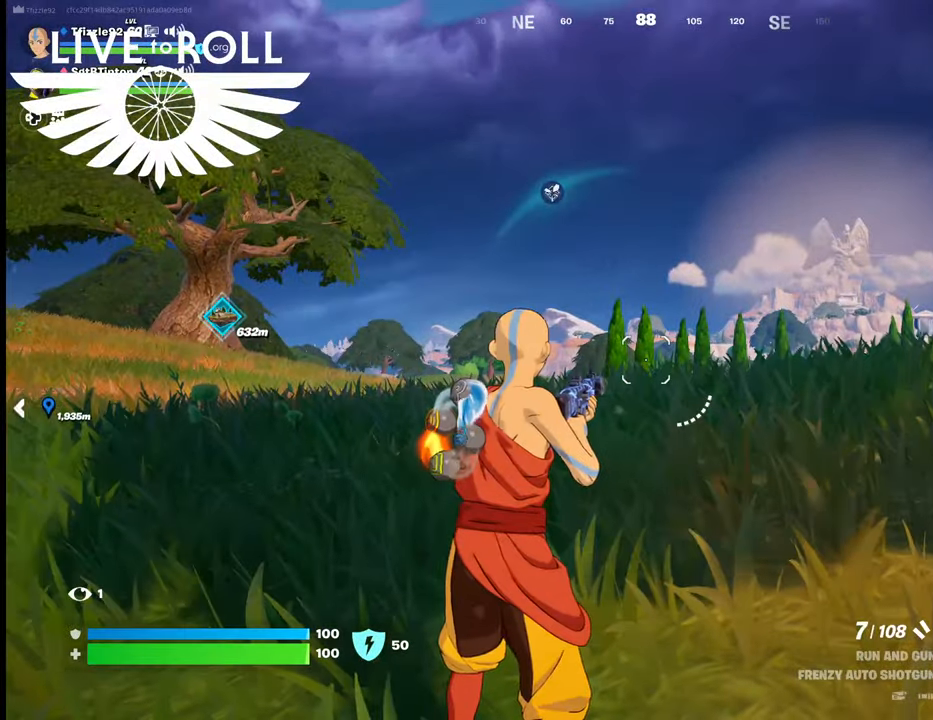
{"buttons": [], "left_stick": "up", "right_stick": "center", "events": [[200, "left_stick", "up-left"], [500, "left_stick", "up"]]}
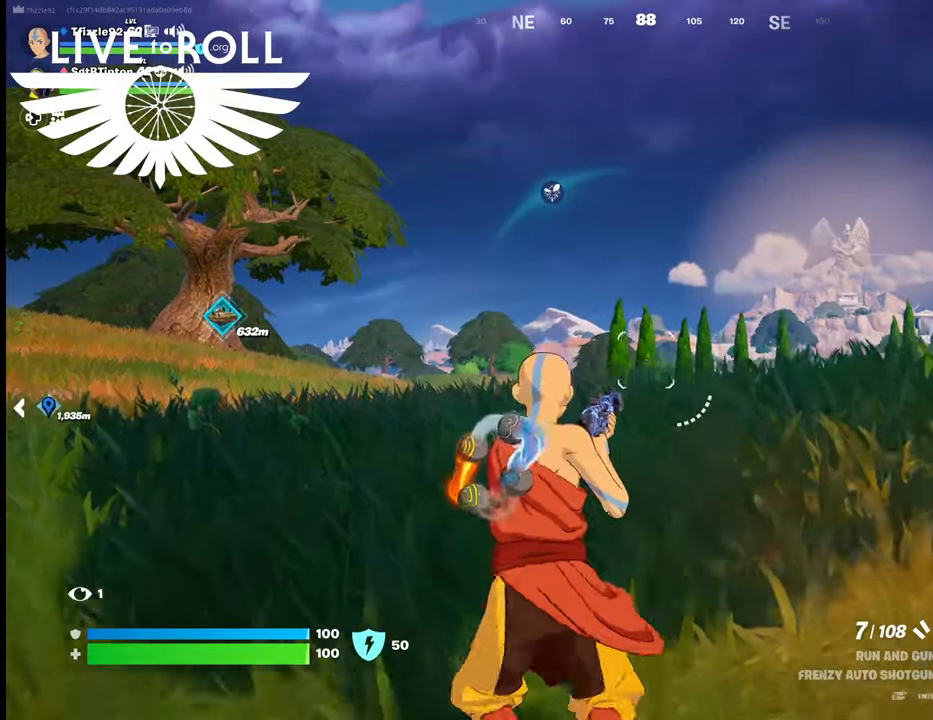
{"buttons": [], "left_stick": "up", "right_stick": "center", "events": [[67, "X", "down"], [134, "X", "up"]]}
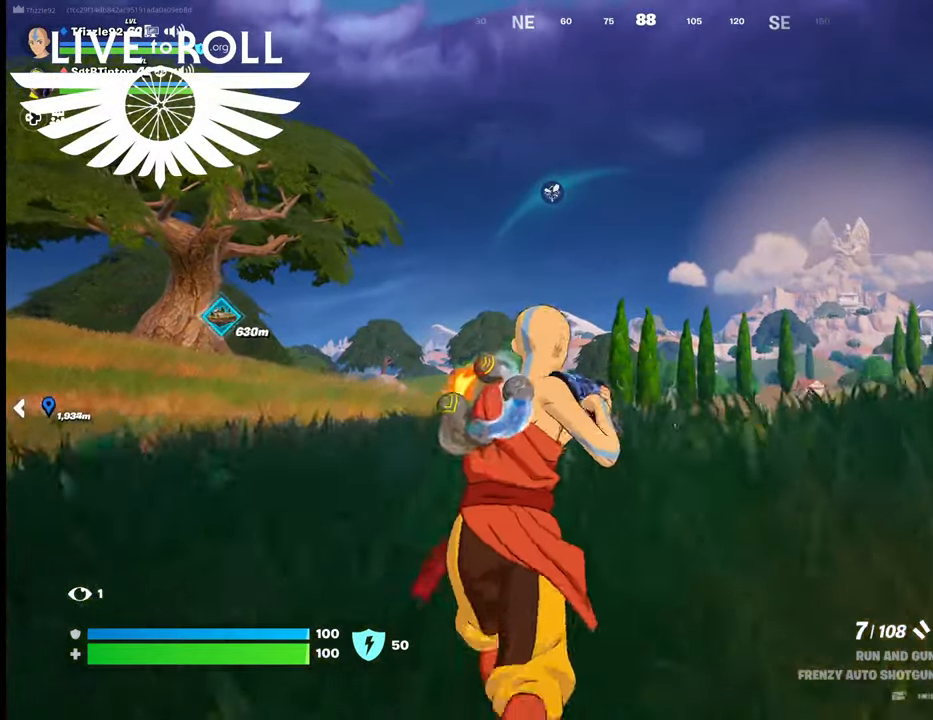
{"buttons": [], "left_stick": "up", "right_stick": "center", "events": []}
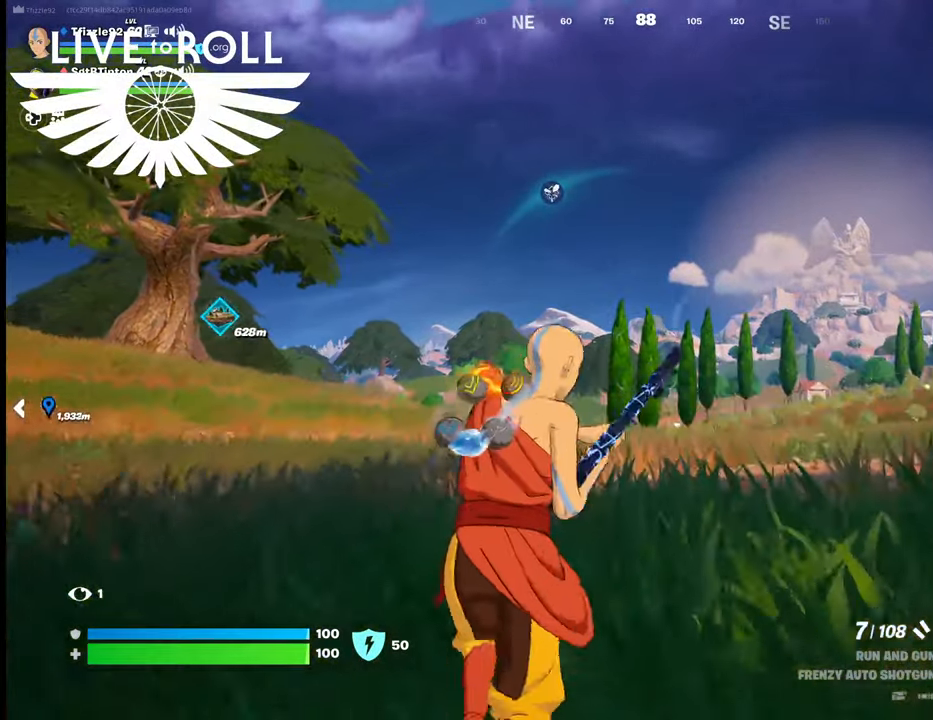
{"buttons": [], "left_stick": "up", "right_stick": "center", "events": []}
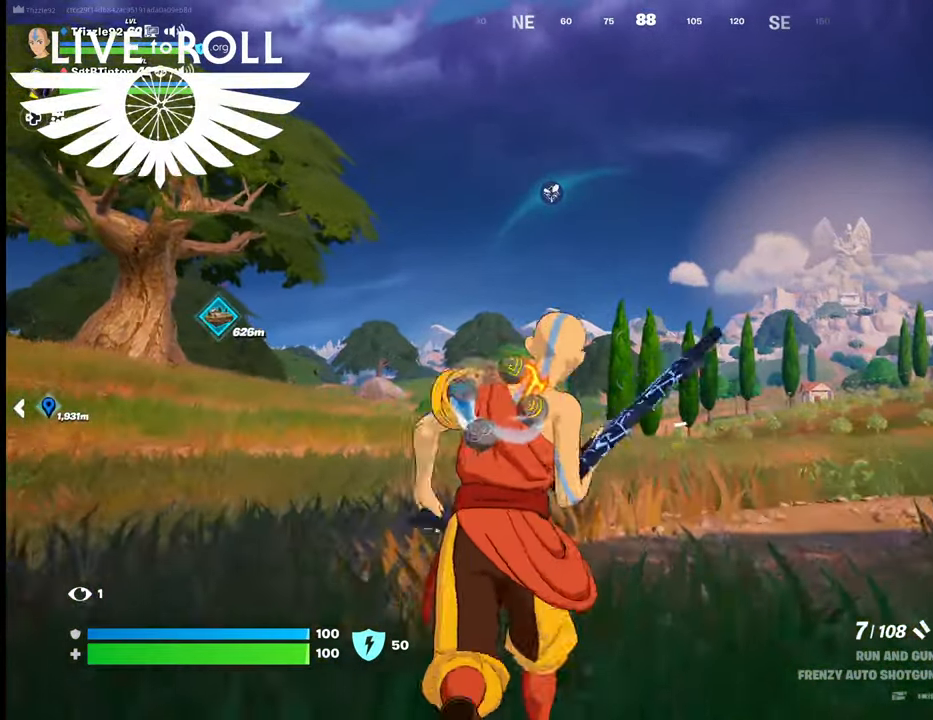
{"buttons": [], "left_stick": "up", "right_stick": "center", "events": []}
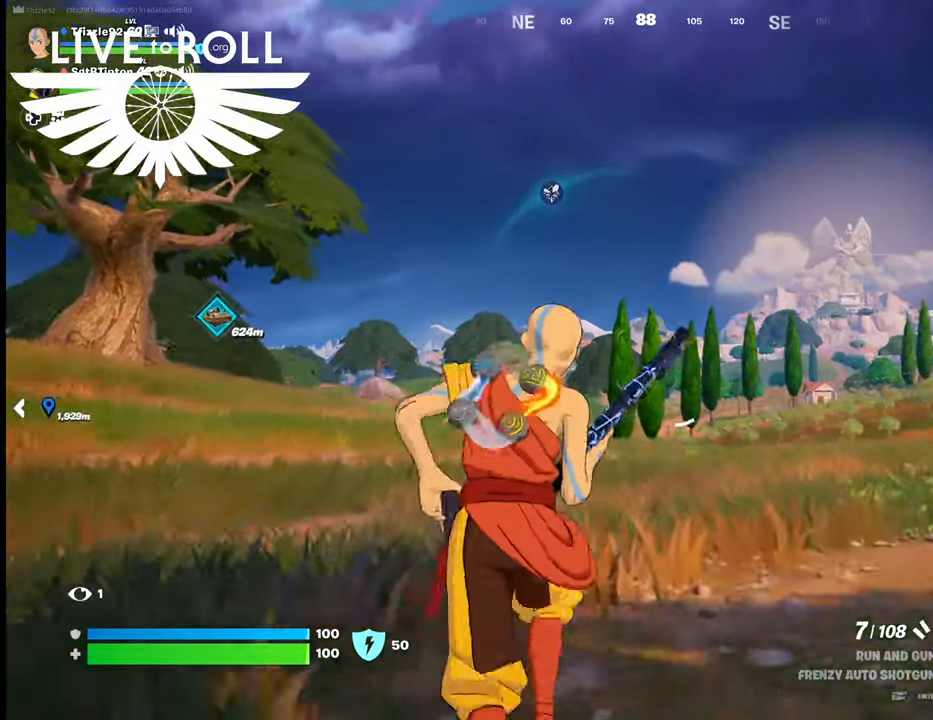
{"buttons": [], "left_stick": "up", "right_stick": "center", "events": []}
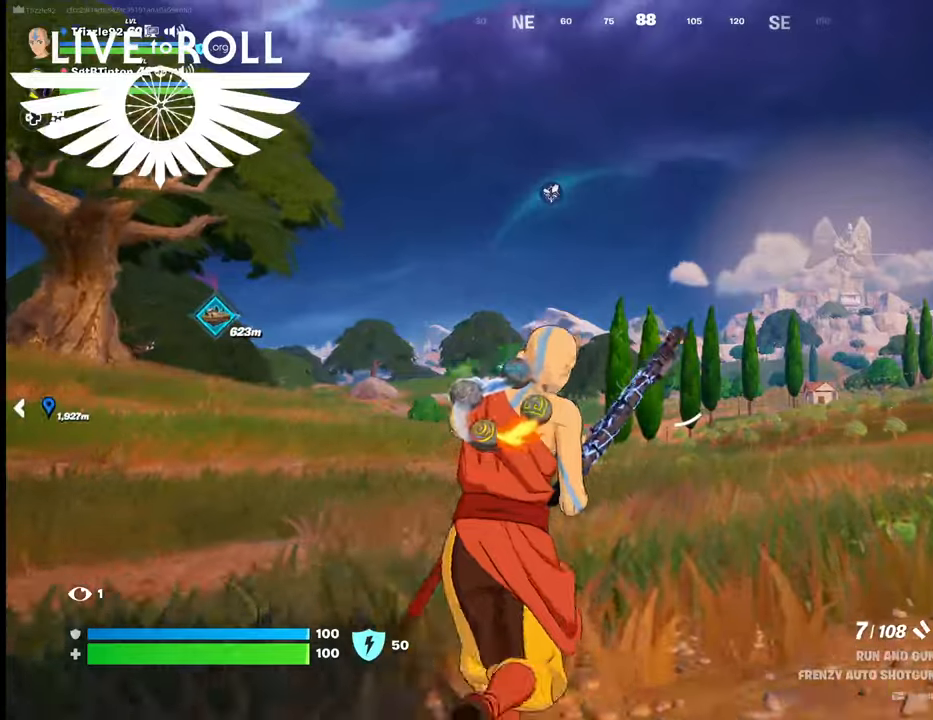
{"buttons": [], "left_stick": "up", "right_stick": "center", "events": []}
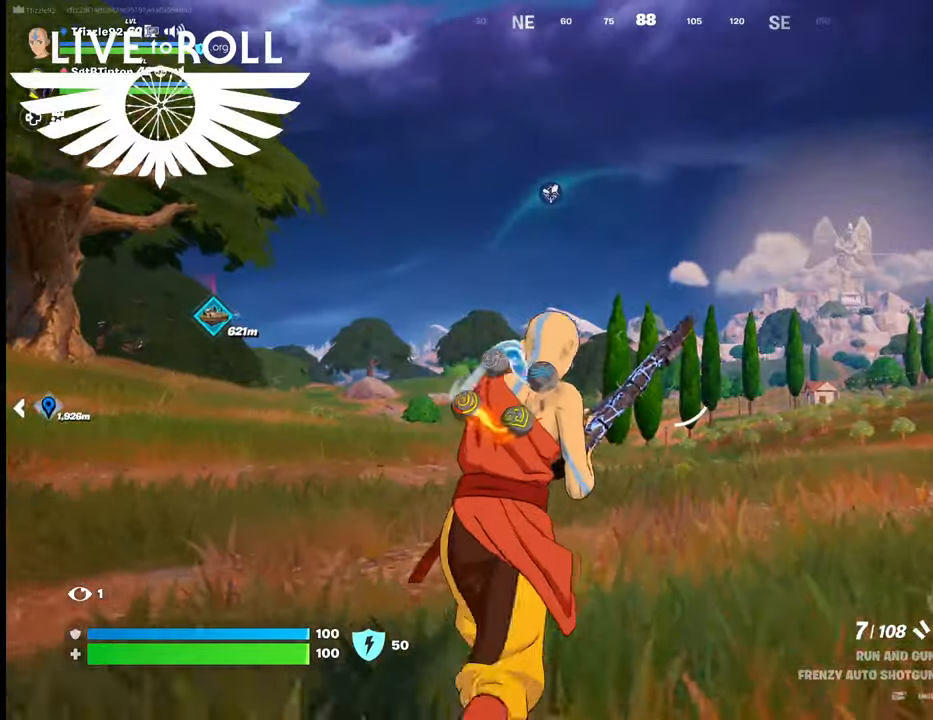
{"buttons": [], "left_stick": "up", "right_stick": "center", "events": []}